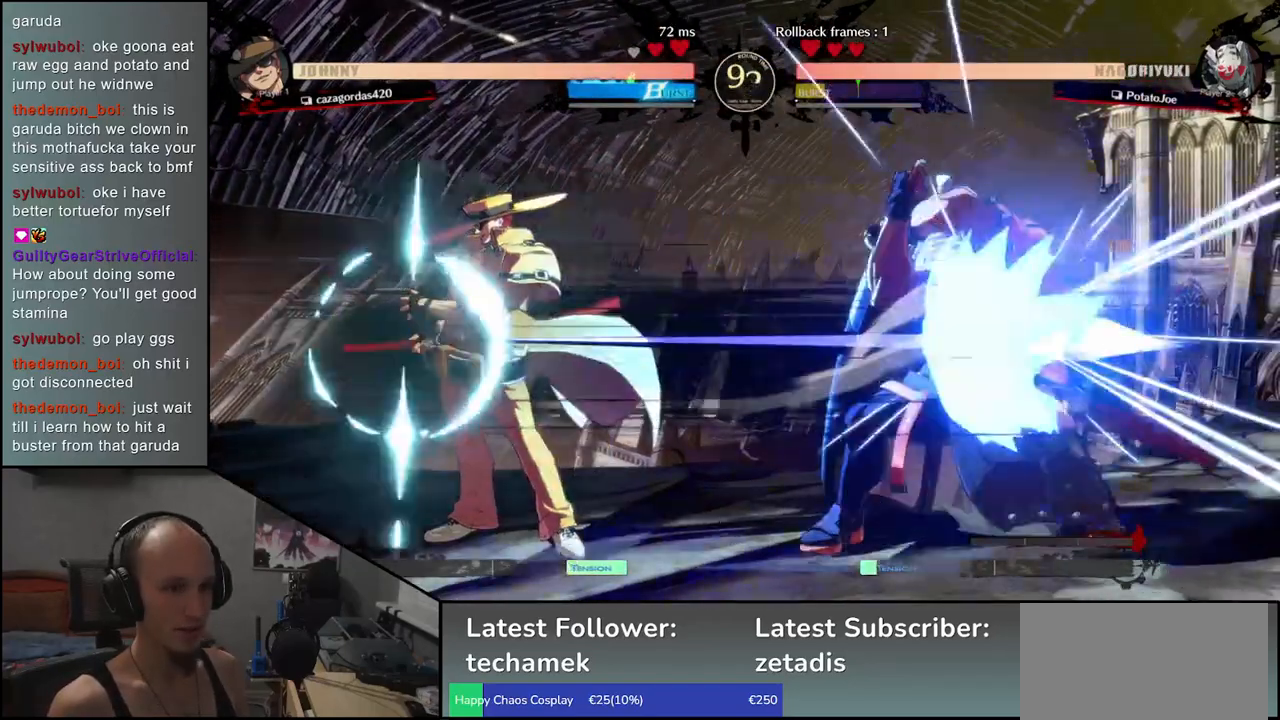
Gameplay with a controller (arcade stick); each line is a JSON object with the inputs held at the frame after it (dt_ms = milliseconds from this image to that frame). "events" lists button and stick changes between this image and that frame as [ms after this image, input, new state], when the widget could be followed in between. Not read: L3 R3.
{"dt_ms": 500, "buttons": [], "left_stick": "down-right", "events": [[17, "left_stick", "down-right"], [117, "R1", "down"], [117, "TRIANGLE", "down"], [317, "R1", "up"], [333, "TRIANGLE", "up"]]}
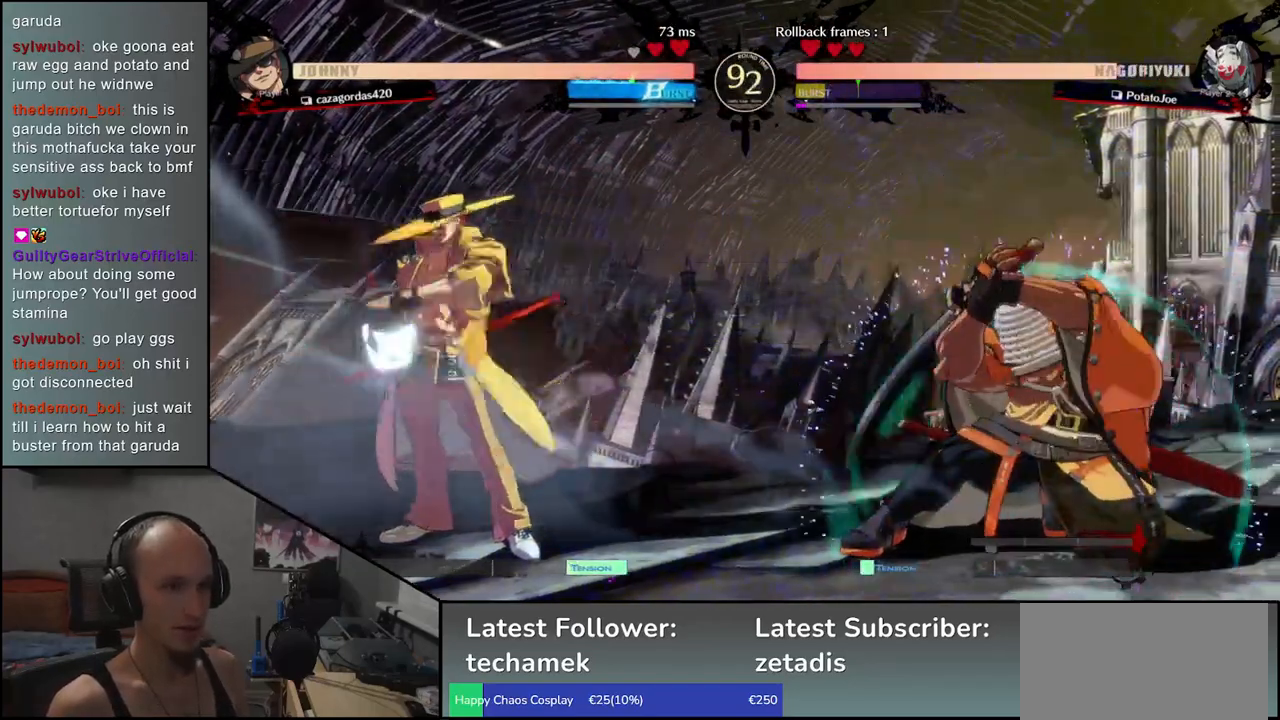
{"dt_ms": 500, "buttons": ["TRIANGLE", "R1"], "left_stick": "right", "events": [[17, "R1", "down"], [17, "TRIANGLE", "down"], [167, "left_stick", "right"], [267, "R1", "up"], [267, "TRIANGLE", "up"], [350, "R1", "down"], [350, "TRIANGLE", "down"]]}
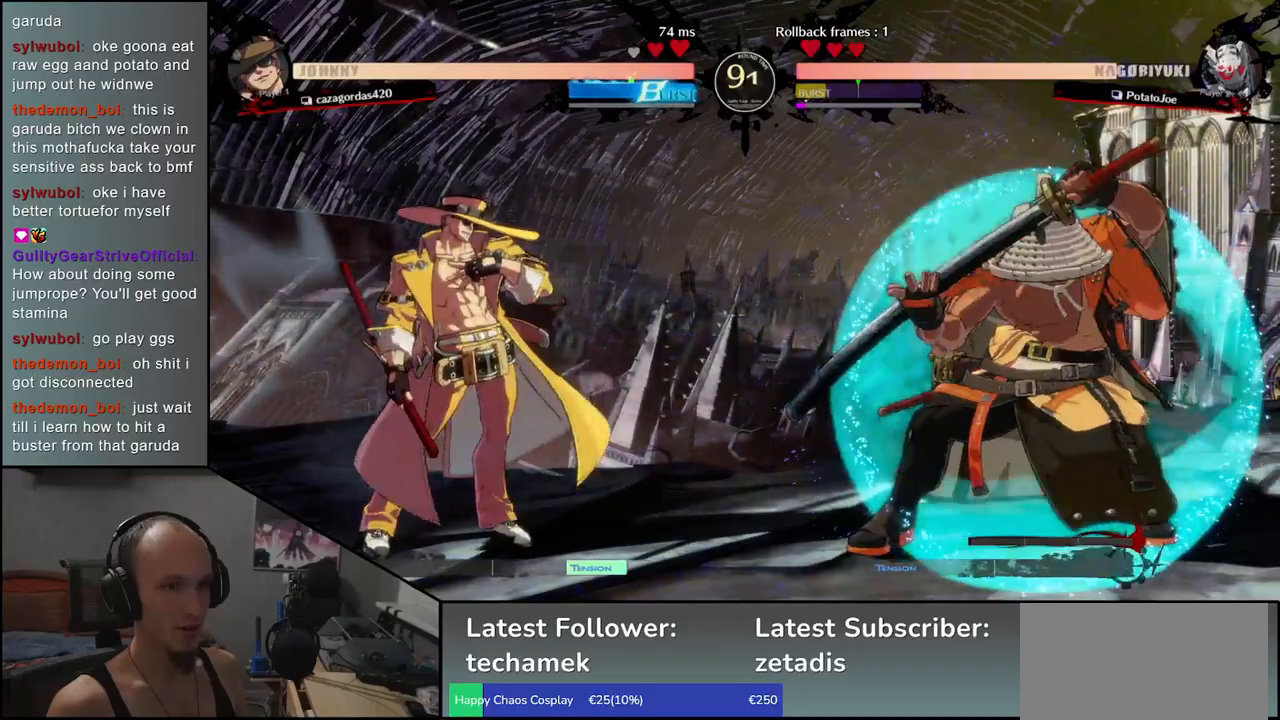
{"dt_ms": 500, "buttons": [], "left_stick": "right", "events": [[150, "R1", "up"], [150, "TRIANGLE", "up"]]}
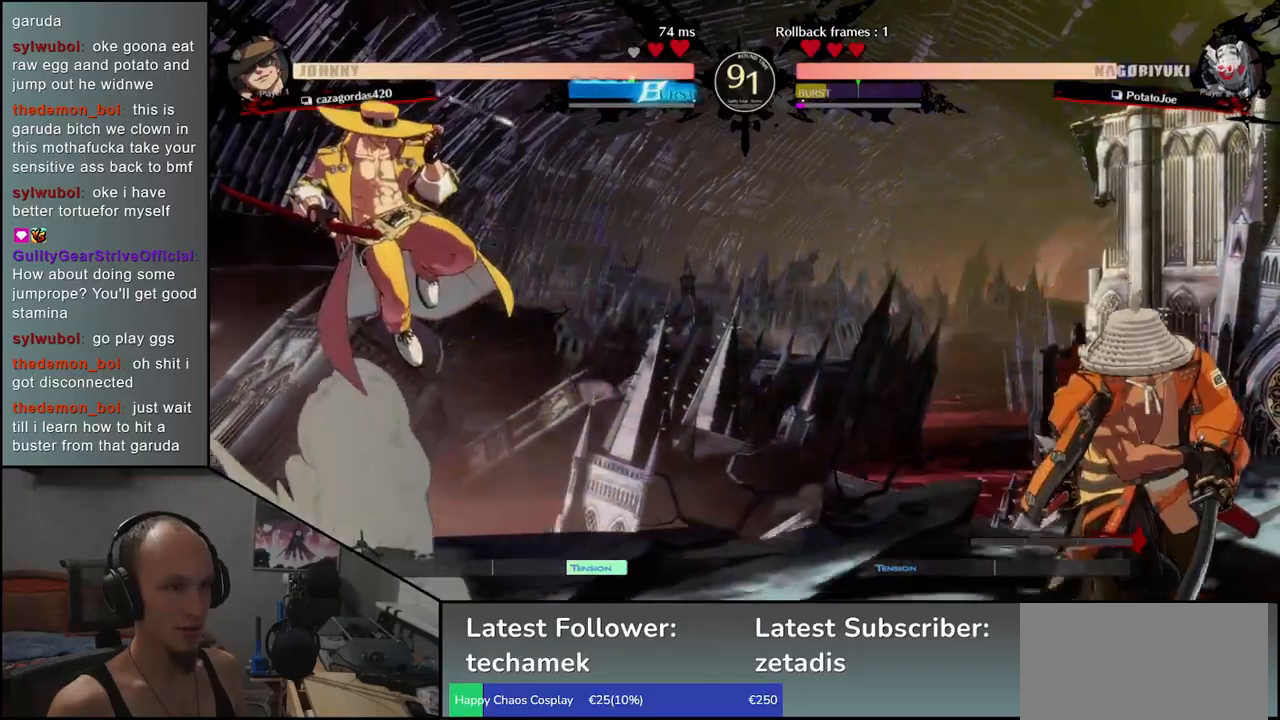
{"dt_ms": 500, "buttons": [], "left_stick": "up", "events": [[267, "left_stick", "down"], [367, "left_stick", "left"], [433, "left_stick", "up"]]}
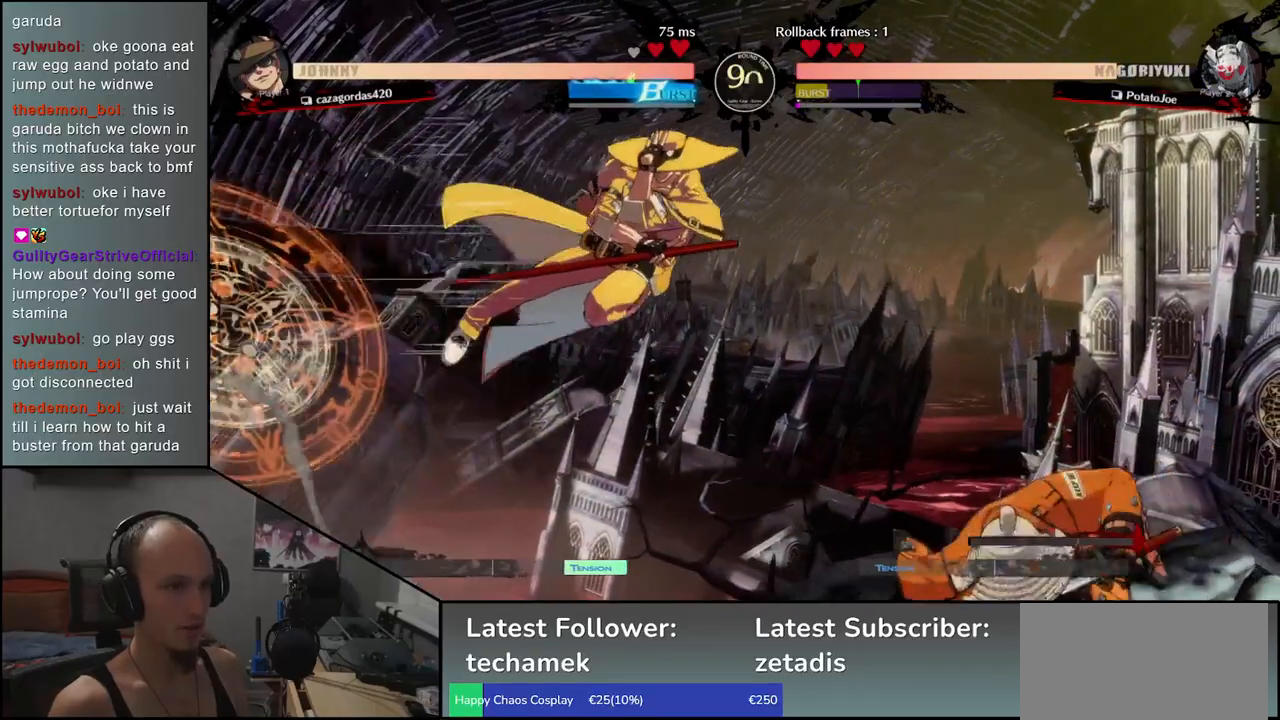
{"dt_ms": 500, "buttons": [], "left_stick": "right", "events": [[17, "left_stick", "right"], [183, "TRIANGLE", "down"], [200, "R1", "down"], [450, "R1", "up"], [450, "TRIANGLE", "up"]]}
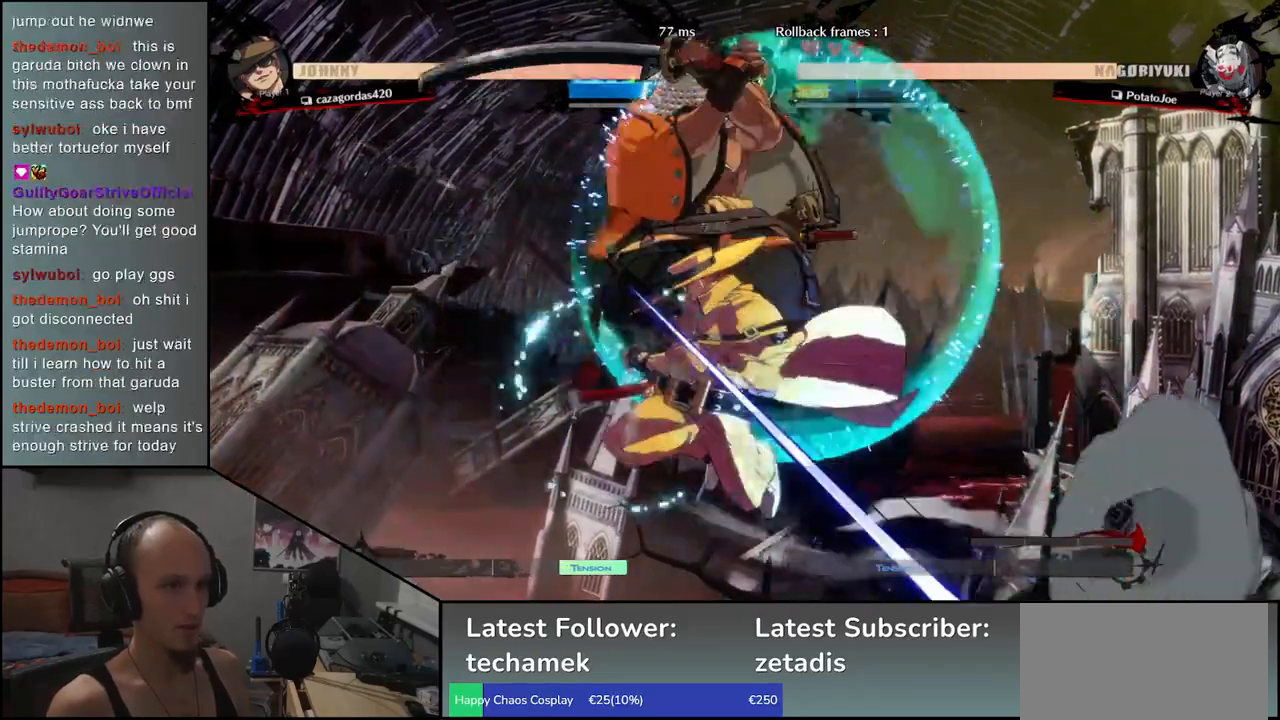
{"dt_ms": 500, "buttons": ["TRIANGLE", "R1"], "left_stick": "left", "events": [[67, "left_stick", "down-right"], [267, "left_stick", "center"], [317, "left_stick", "left"], [400, "TRIANGLE", "down"], [417, "R1", "down"]]}
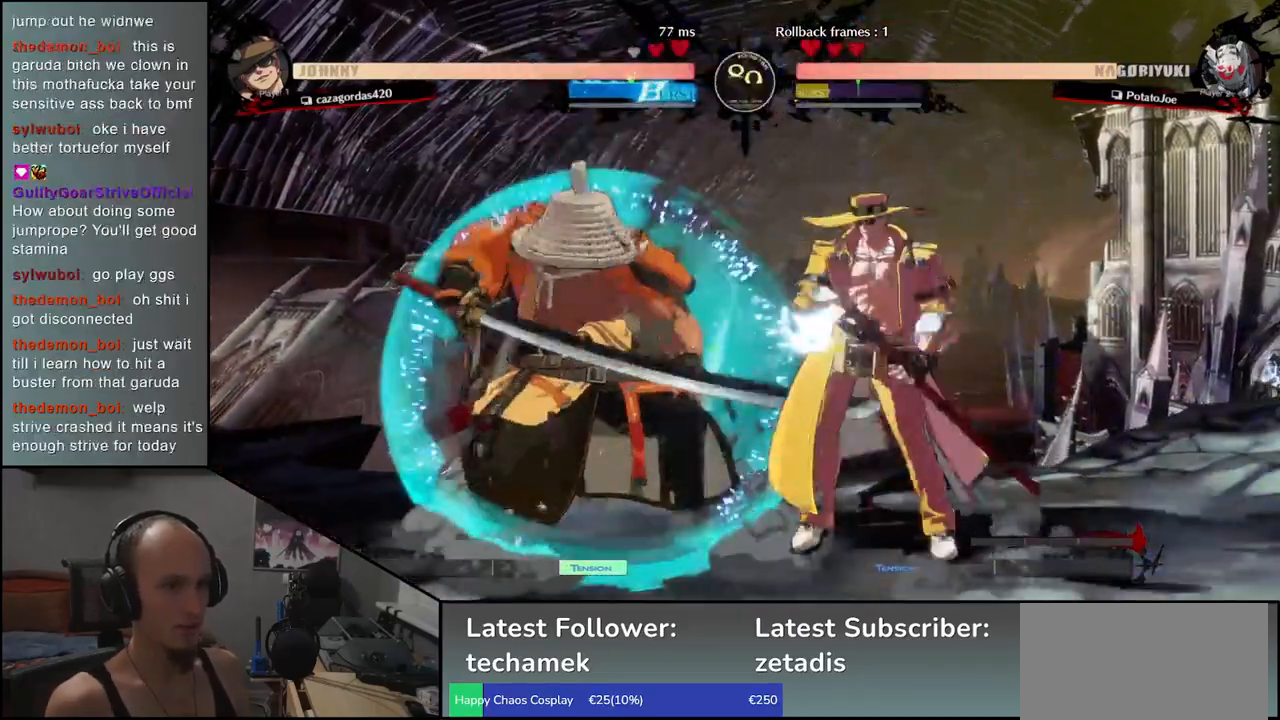
{"dt_ms": 500, "buttons": ["TRIANGLE", "R1"], "left_stick": "down-left", "events": [[33, "left_stick", "down-left"], [167, "R1", "up"], [200, "TRIANGLE", "up"], [400, "R1", "down"], [400, "TRIANGLE", "down"]]}
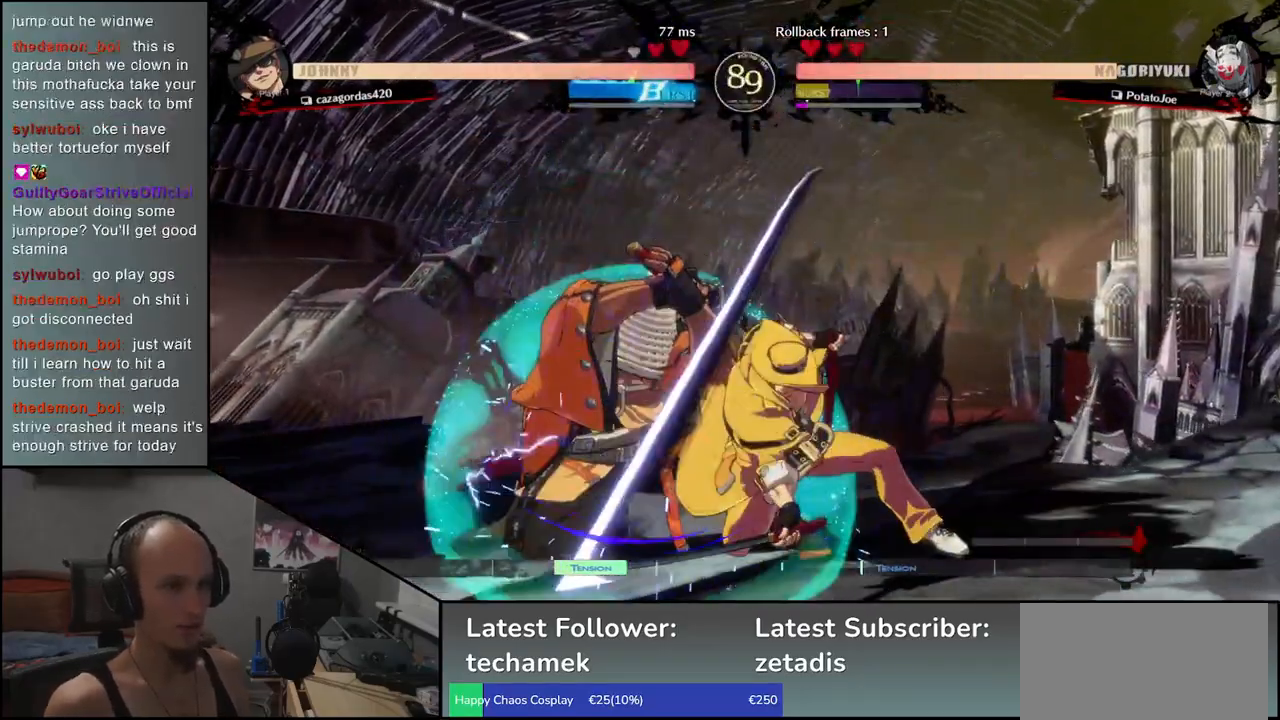
{"dt_ms": 500, "buttons": ["TRIANGLE", "R1"], "left_stick": "down-left", "events": [[250, "R1", "up"], [250, "TRIANGLE", "up"], [383, "R1", "down"], [383, "TRIANGLE", "down"]]}
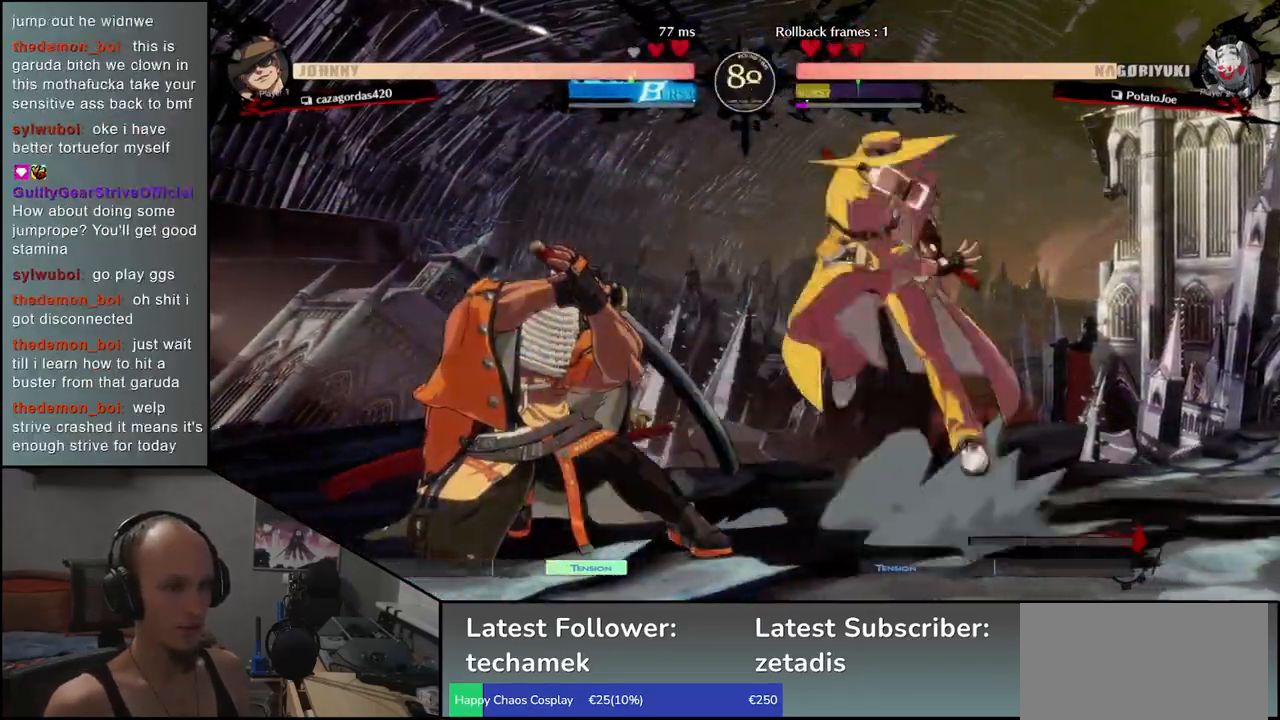
{"dt_ms": 500, "buttons": ["TRIANGLE", "R1"], "left_stick": "left", "events": [[217, "R1", "up"], [217, "TRIANGLE", "up"], [217, "left_stick", "left"], [333, "R1", "down"], [333, "TRIANGLE", "down"]]}
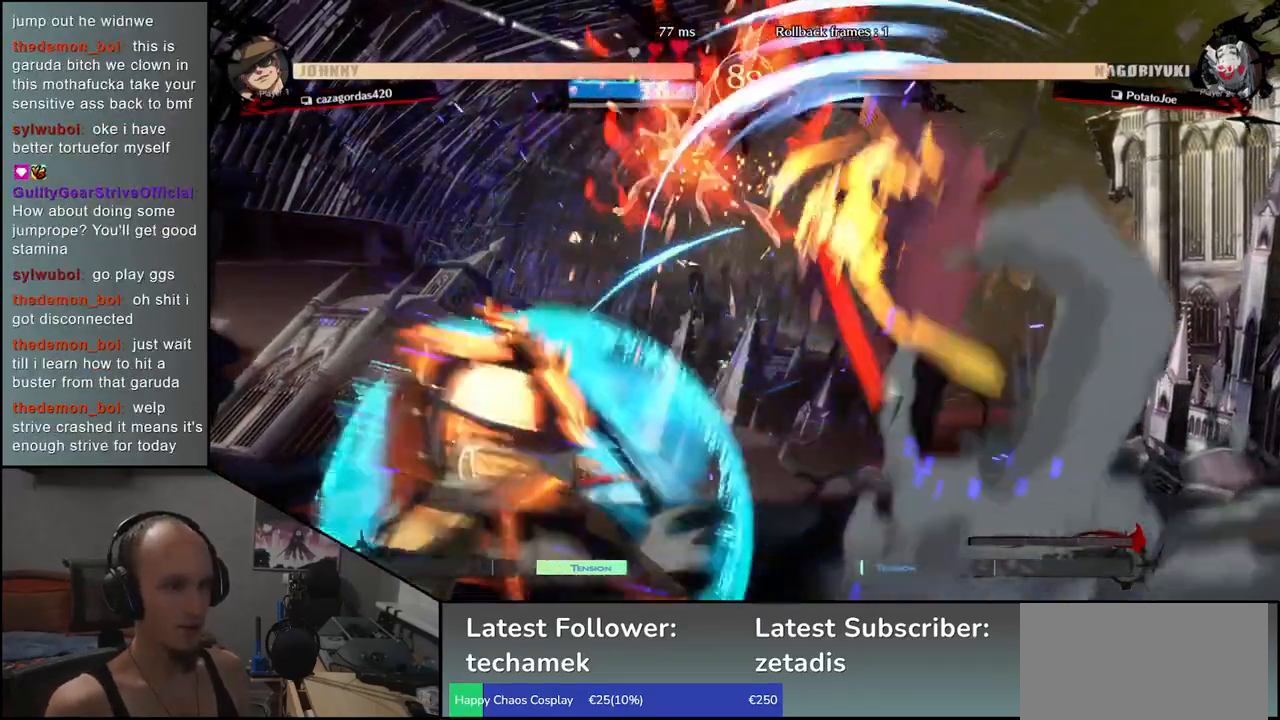
{"dt_ms": 500, "buttons": ["R1"], "left_stick": "down-left", "events": [[233, "R1", "up"], [233, "TRIANGLE", "up"], [300, "left_stick", "down-left"], [467, "R1", "down"]]}
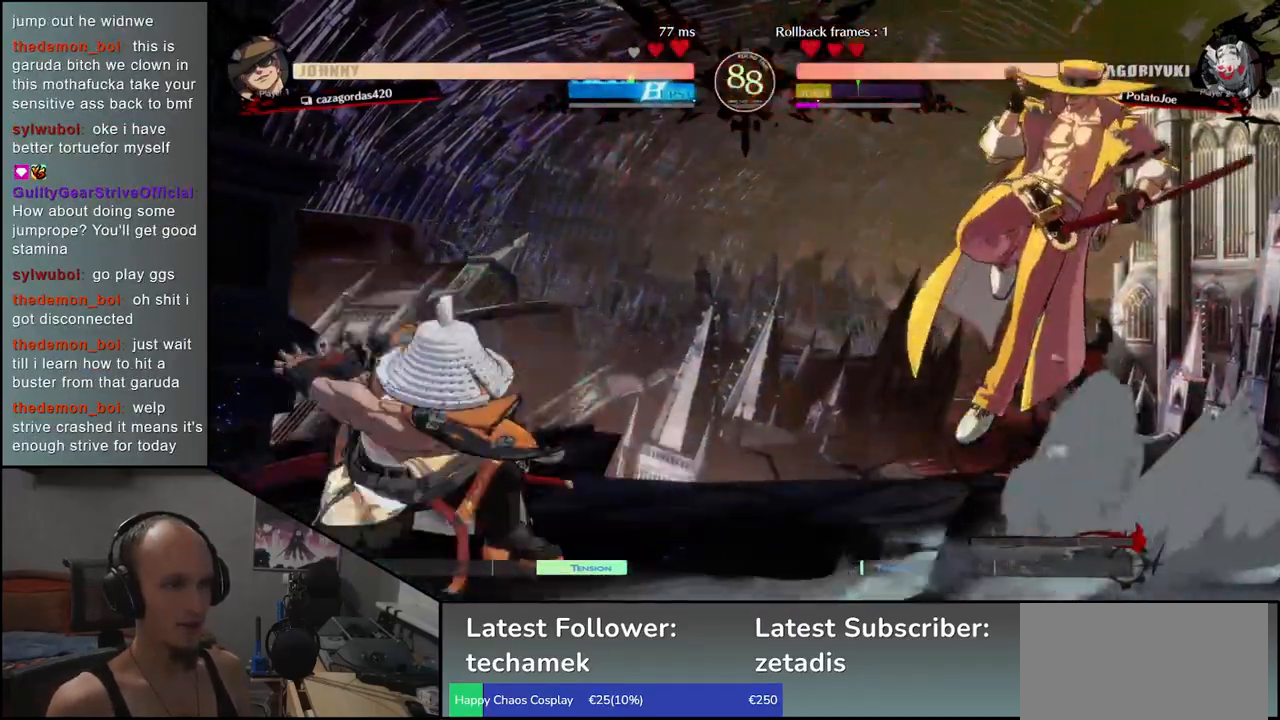
{"dt_ms": 500, "buttons": ["L1"], "left_stick": "down-left", "events": [[100, "R1", "up"], [467, "L1", "down"]]}
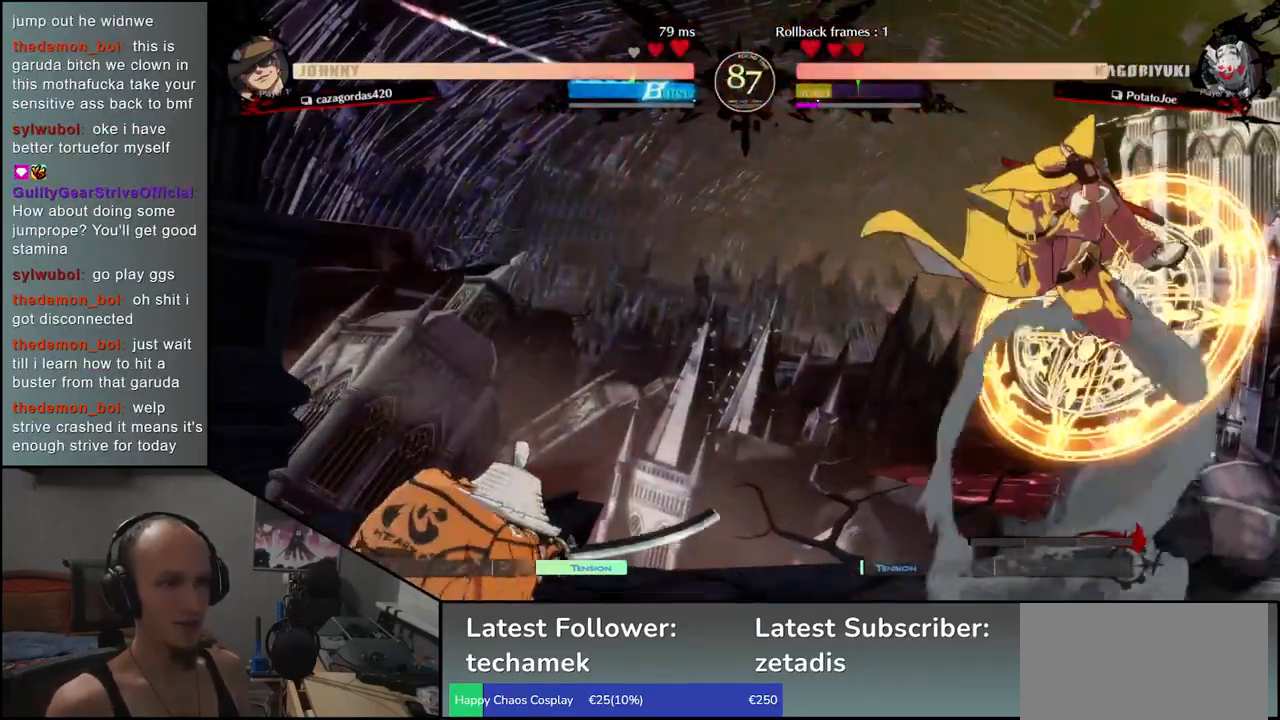
{"dt_ms": 500, "buttons": [], "left_stick": "left", "events": [[50, "L1", "up"], [167, "L1", "down"], [233, "L1", "up"], [300, "L1", "down"], [400, "L1", "up"], [500, "left_stick", "left"]]}
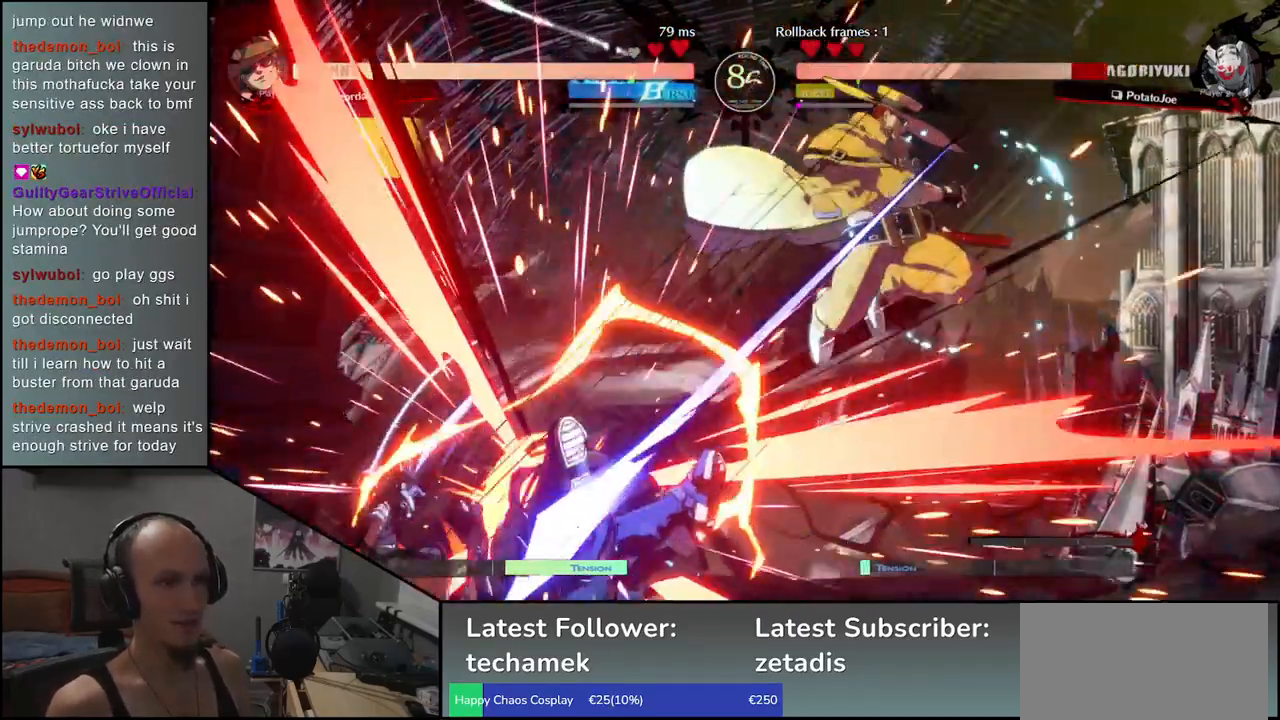
{"dt_ms": 500, "buttons": [], "left_stick": "left", "events": [[133, "left_stick", "down"], [183, "CROSS", "down"], [183, "left_stick", "right"], [267, "left_stick", "center"], [283, "CROSS", "up"], [433, "left_stick", "left"]]}
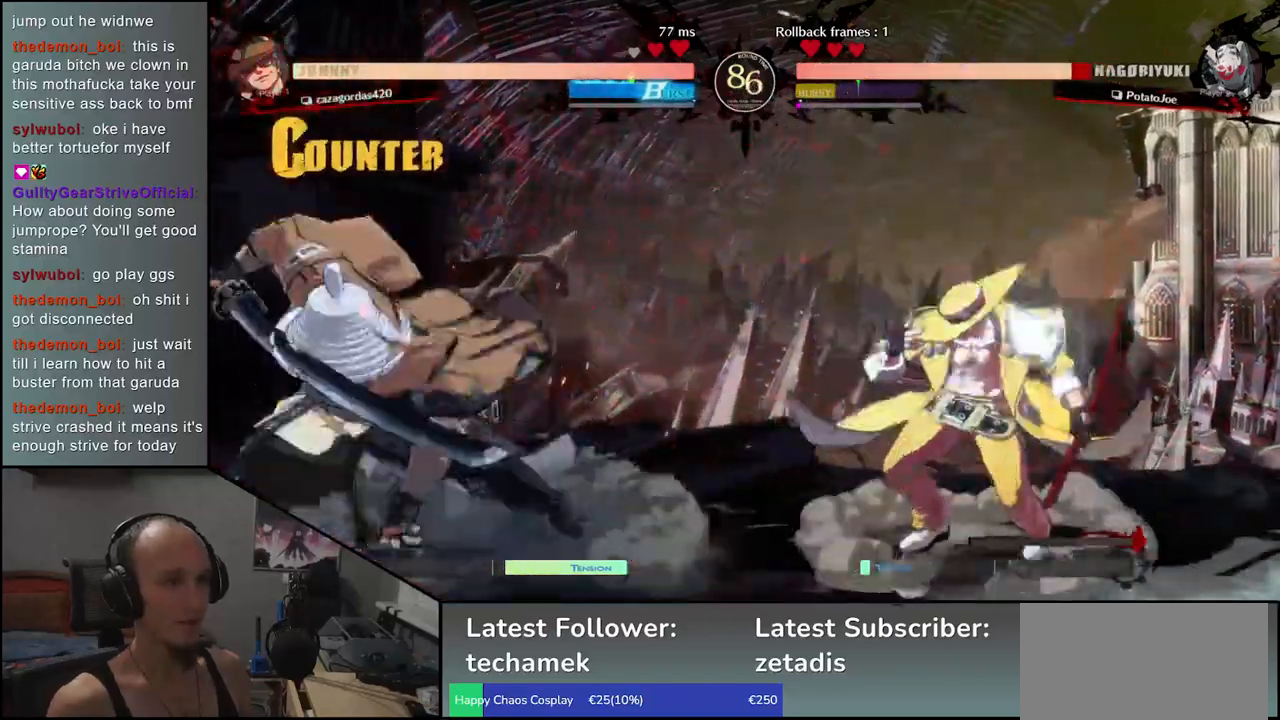
{"dt_ms": 1000, "buttons": [], "left_stick": "down-left"}
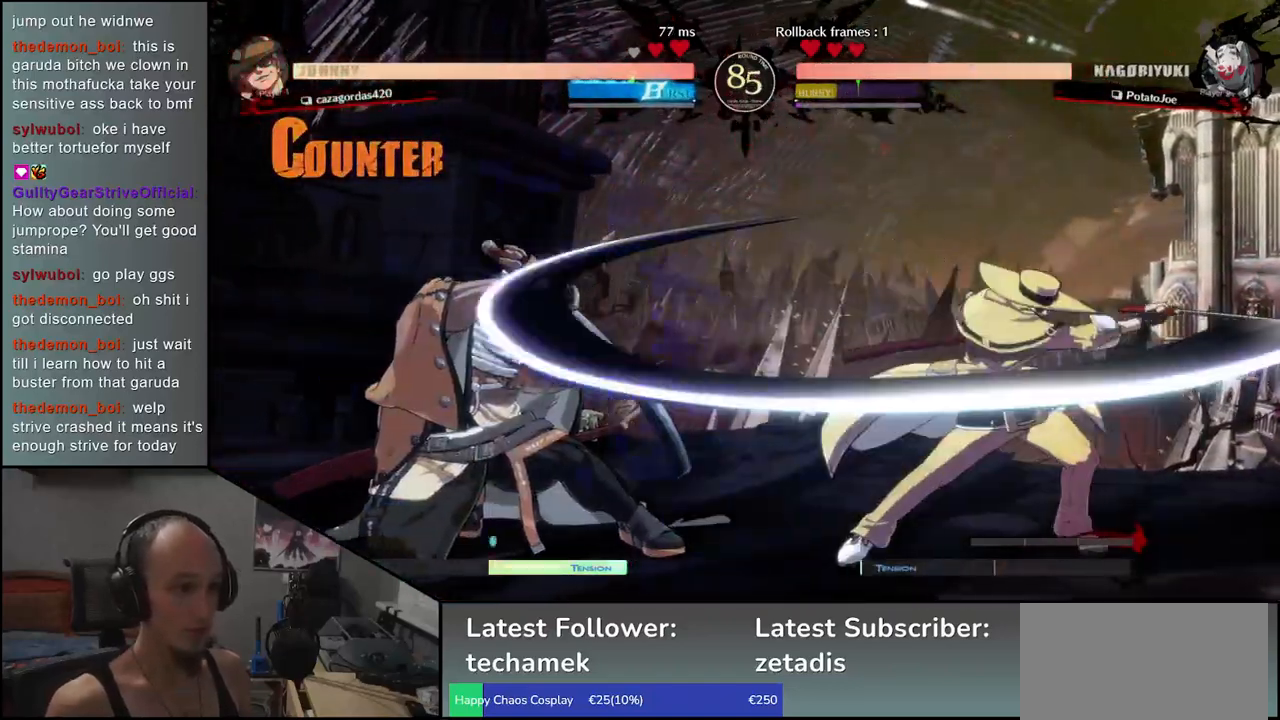
{"dt_ms": 500, "buttons": [], "left_stick": "down-left", "events": [[67, "R1", "down"], [67, "TRIANGLE", "down"], [433, "R1", "up"], [433, "TRIANGLE", "up"]]}
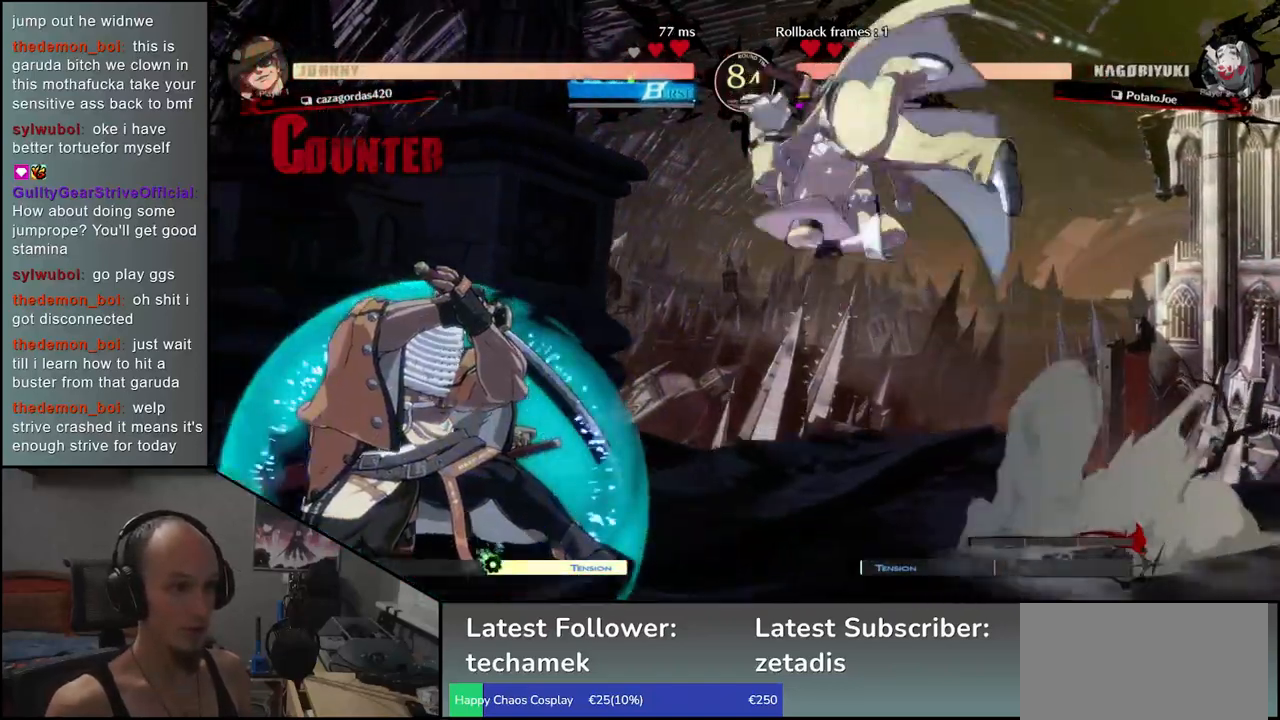
{"dt_ms": 500, "buttons": ["TRIANGLE", "R1"], "left_stick": "left", "events": [[33, "left_stick", "left"], [100, "R1", "down"], [100, "TRIANGLE", "down"]]}
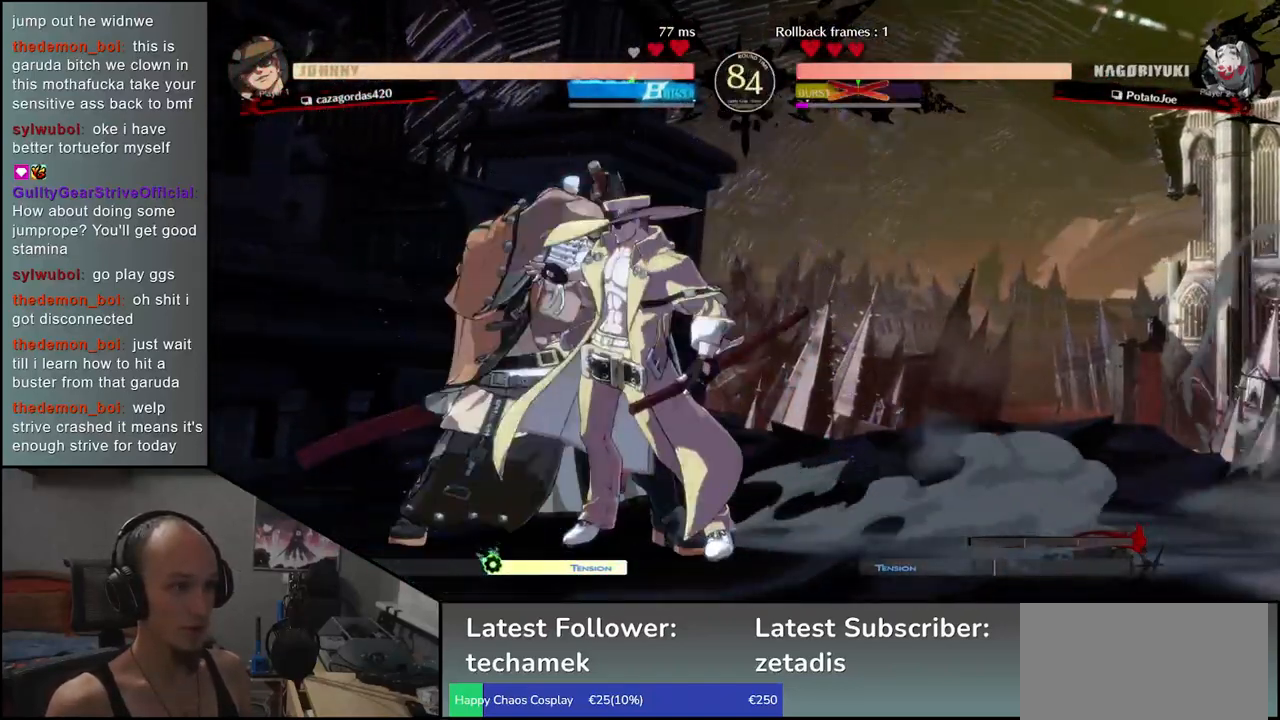
{"dt_ms": 500, "buttons": [], "left_stick": "left", "events": [[33, "R1", "up"], [50, "TRIANGLE", "up"], [100, "left_stick", "down-left"], [500, "left_stick", "left"]]}
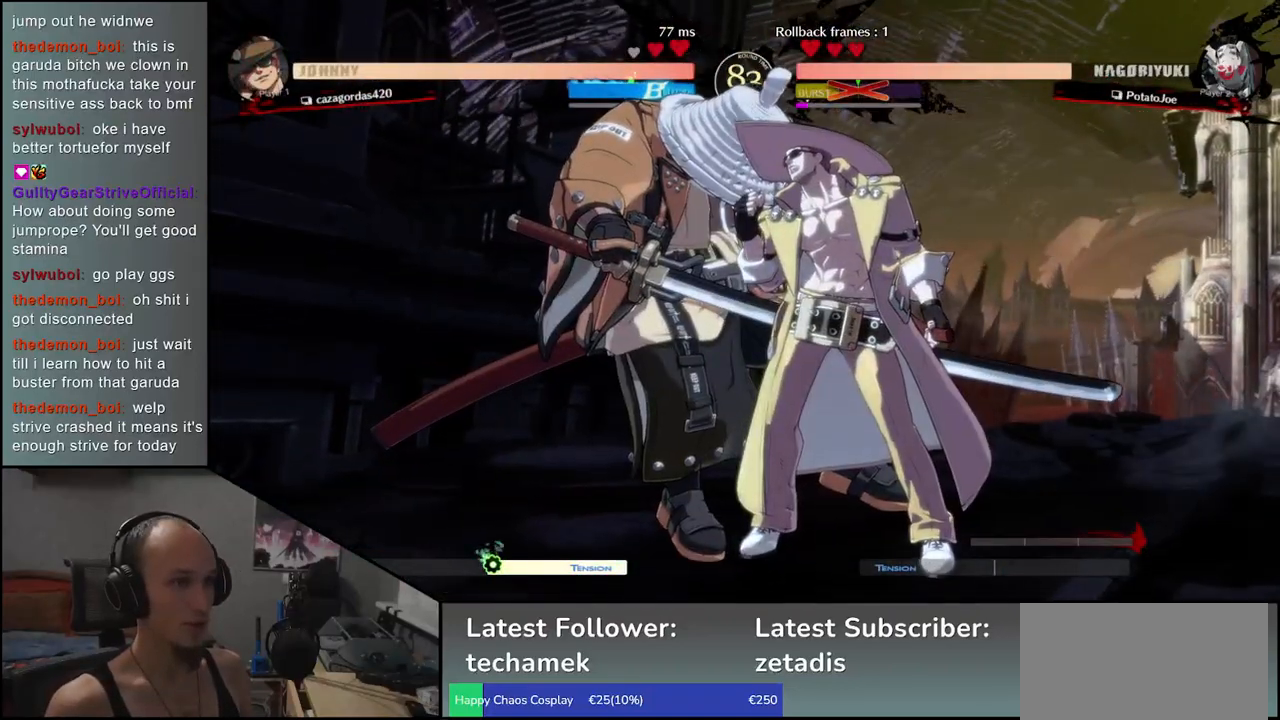
{"dt_ms": 500, "buttons": [], "left_stick": "left", "events": []}
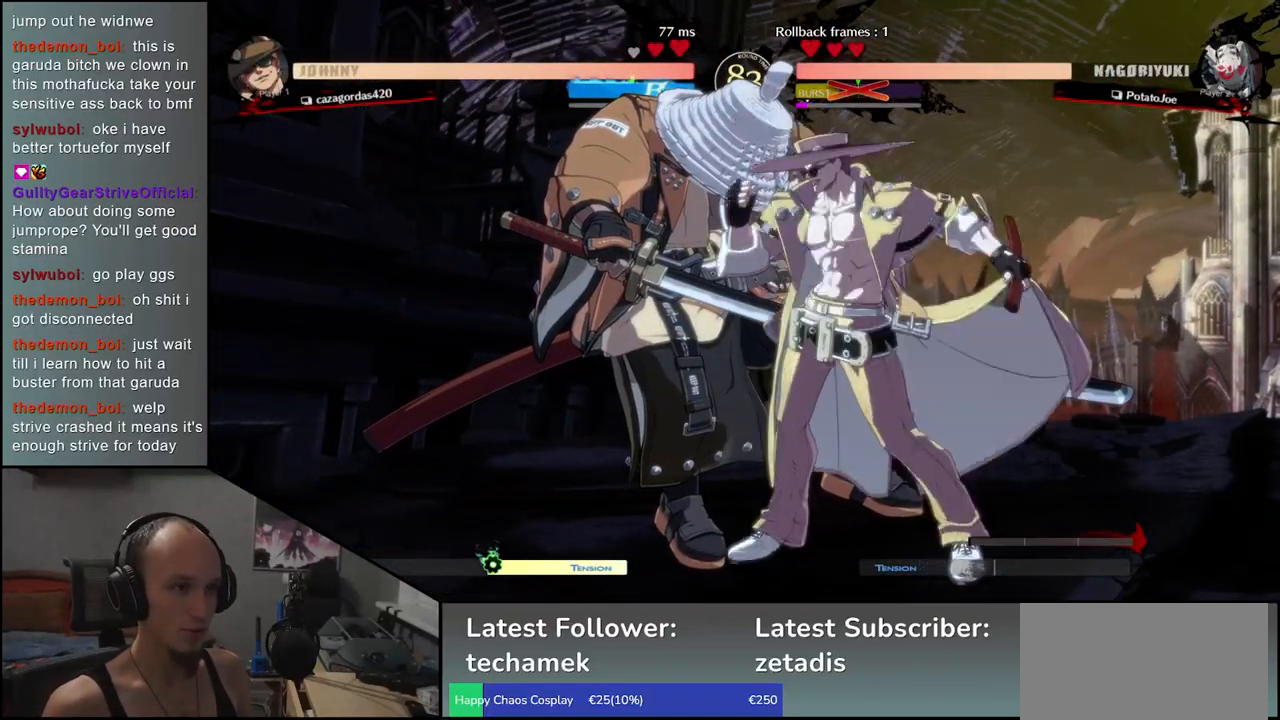
{"dt_ms": 500, "buttons": [], "left_stick": "left", "events": []}
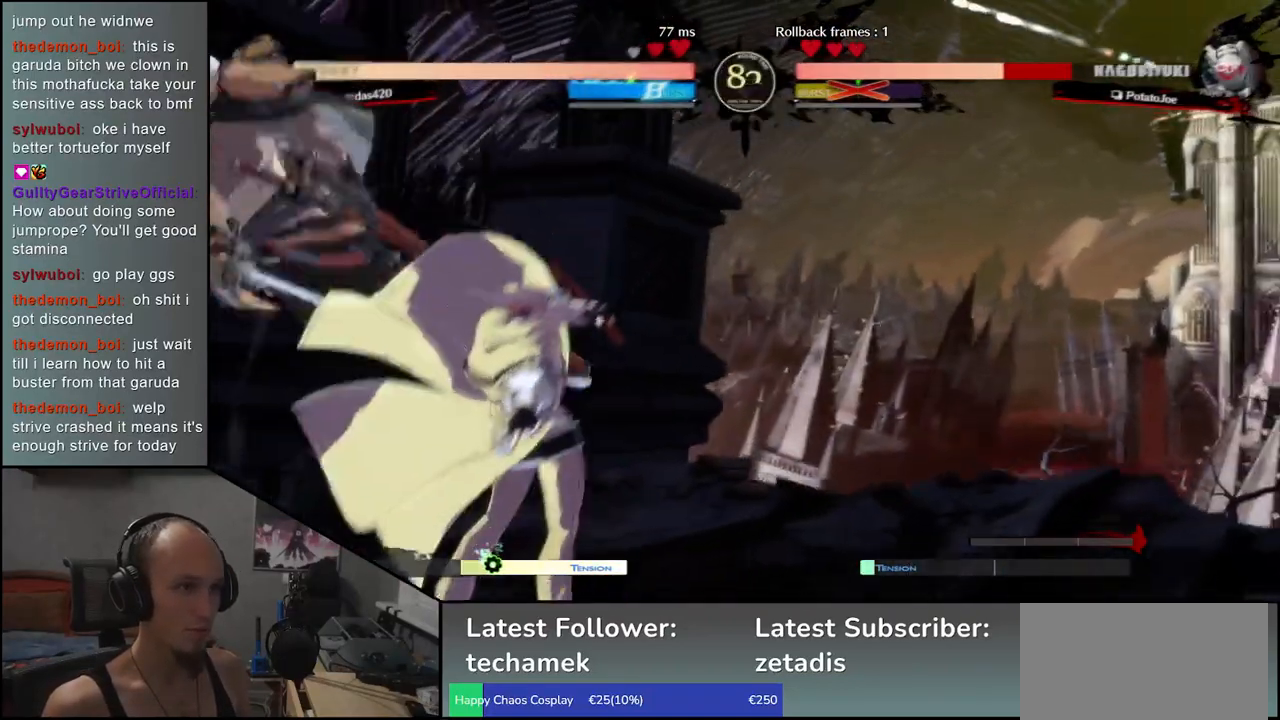
{"dt_ms": 500, "buttons": [], "left_stick": "down-left", "events": [[433, "left_stick", "down-left"]]}
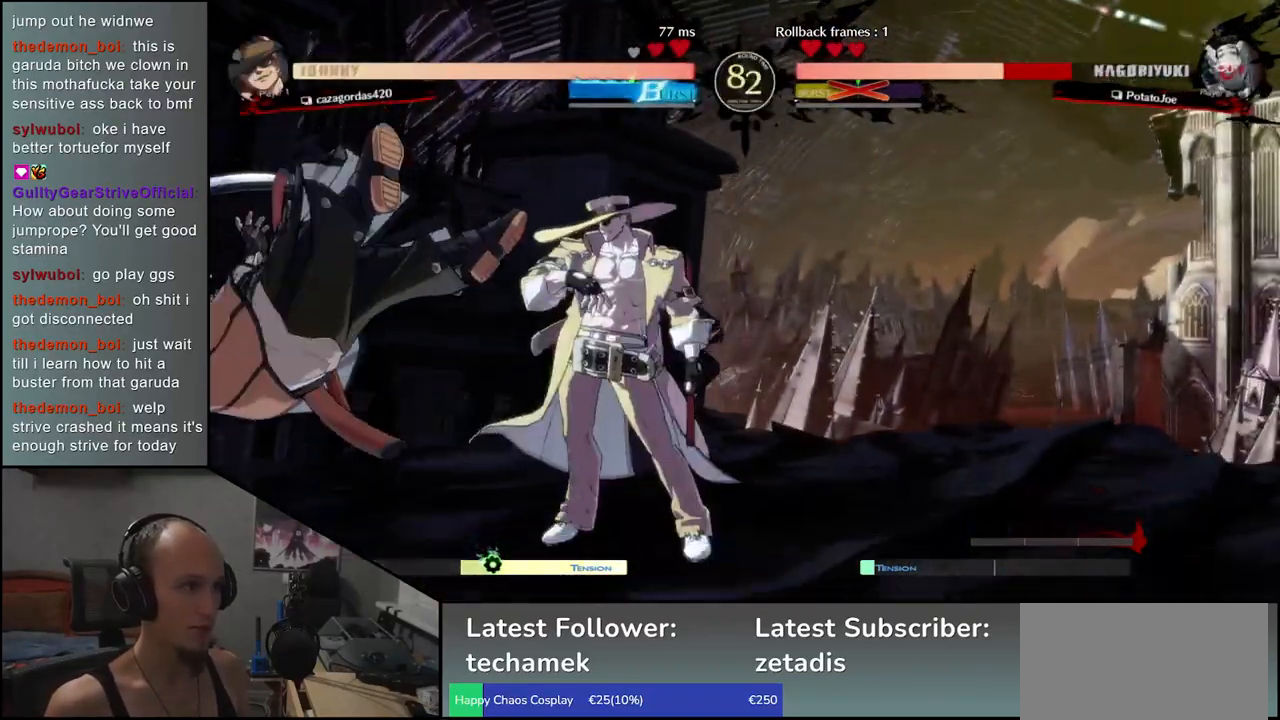
{"dt_ms": 500, "buttons": [], "left_stick": "left", "events": [[467, "left_stick", "left"]]}
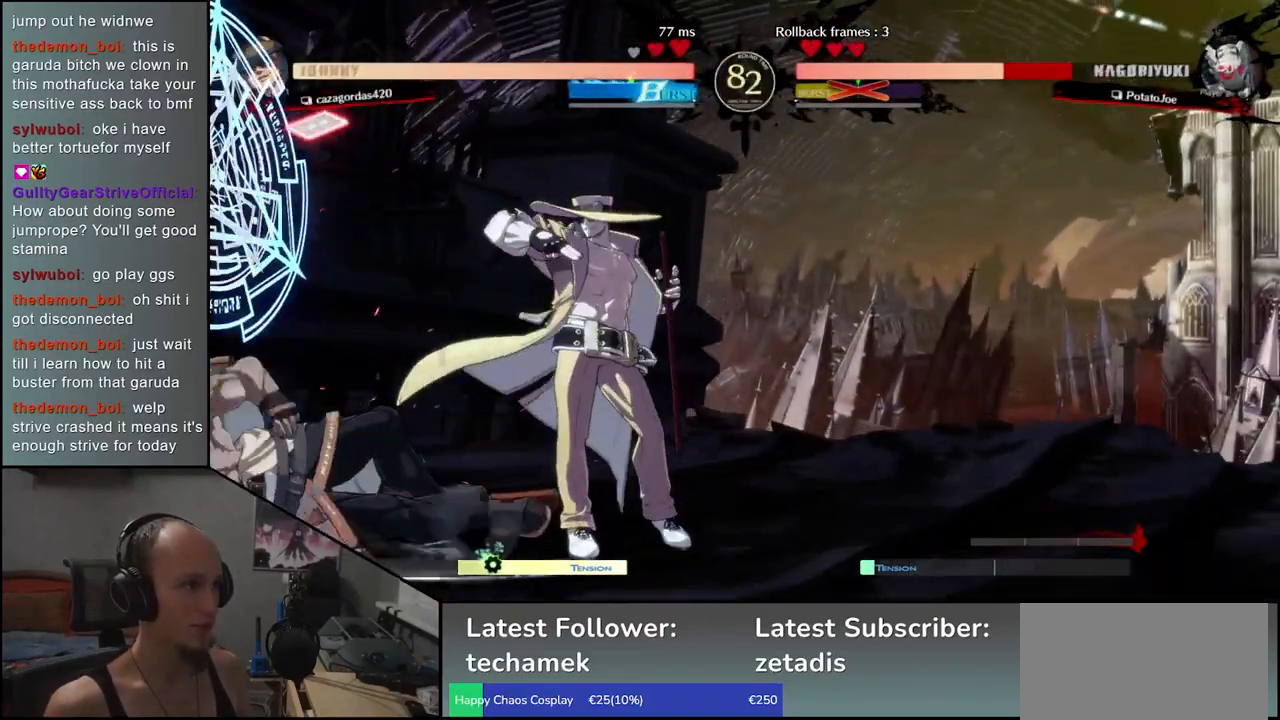
{"dt_ms": 500, "buttons": ["TRIANGLE", "R1"], "left_stick": "left", "events": [[433, "R1", "down"], [433, "TRIANGLE", "down"]]}
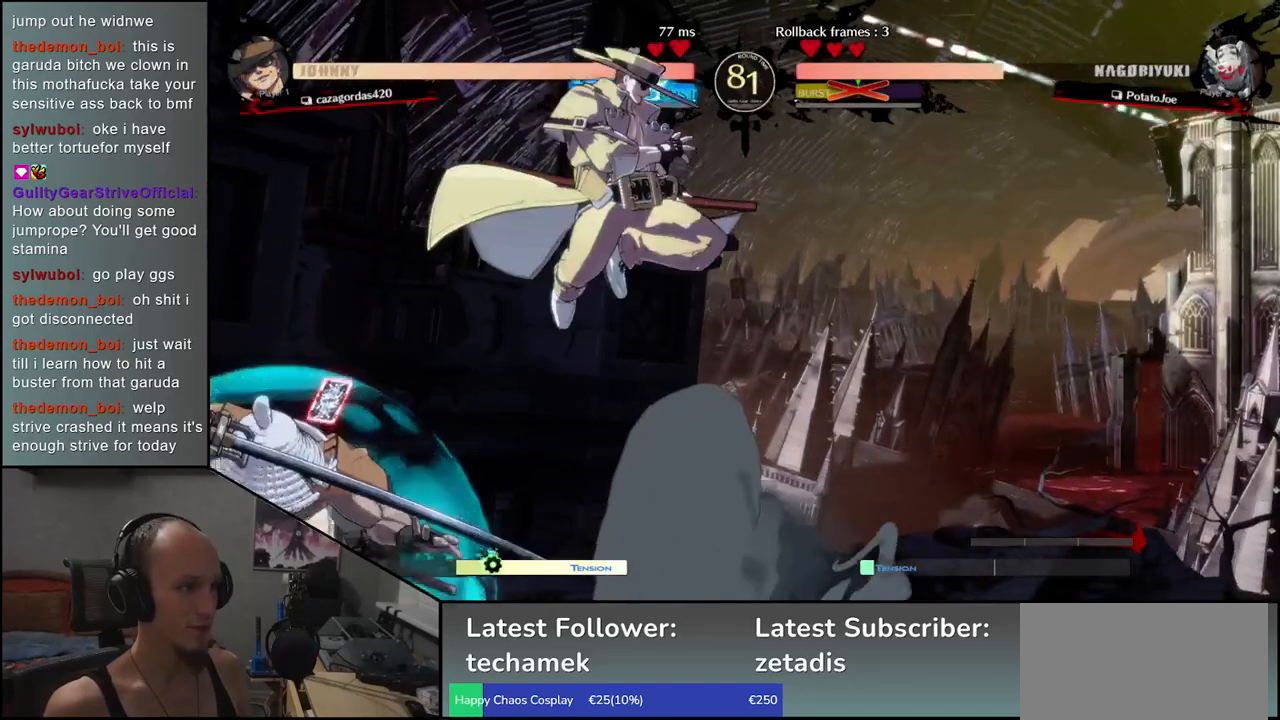
{"dt_ms": 500, "buttons": [], "left_stick": "left", "events": [[483, "R1", "up"], [483, "TRIANGLE", "up"]]}
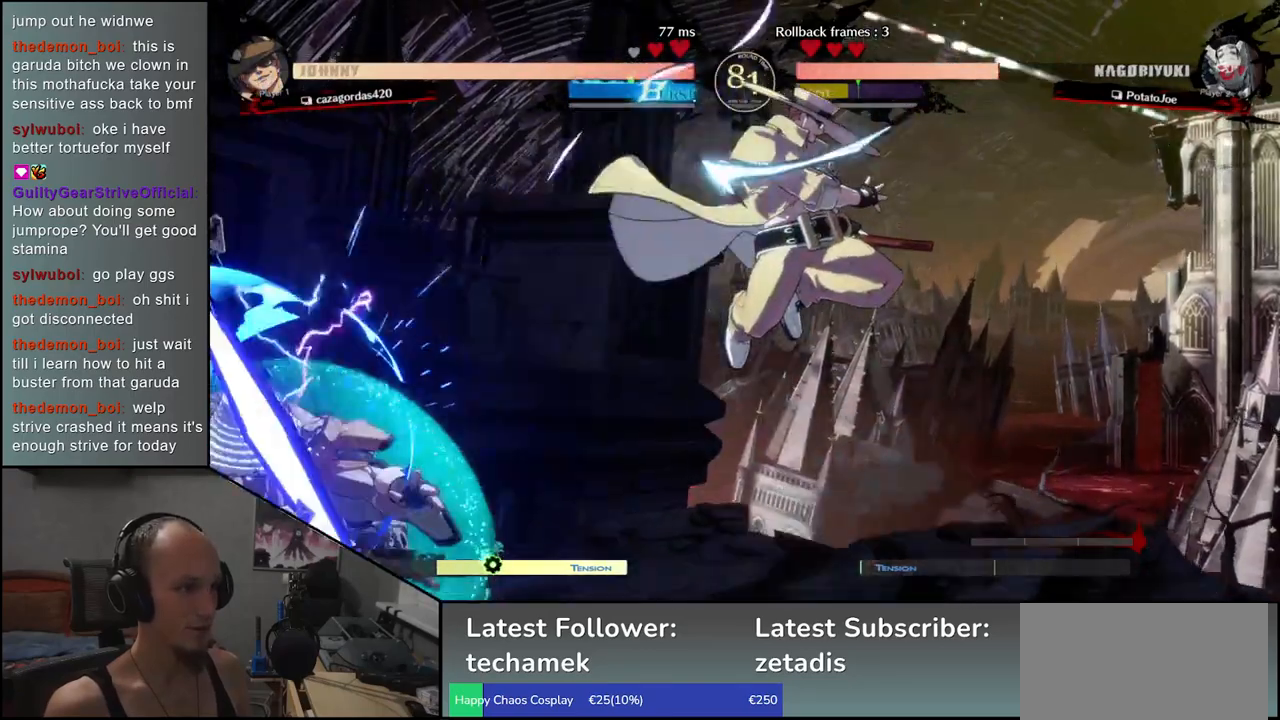
{"dt_ms": 500, "buttons": [], "left_stick": "down-left", "events": [[350, "left_stick", "down-left"]]}
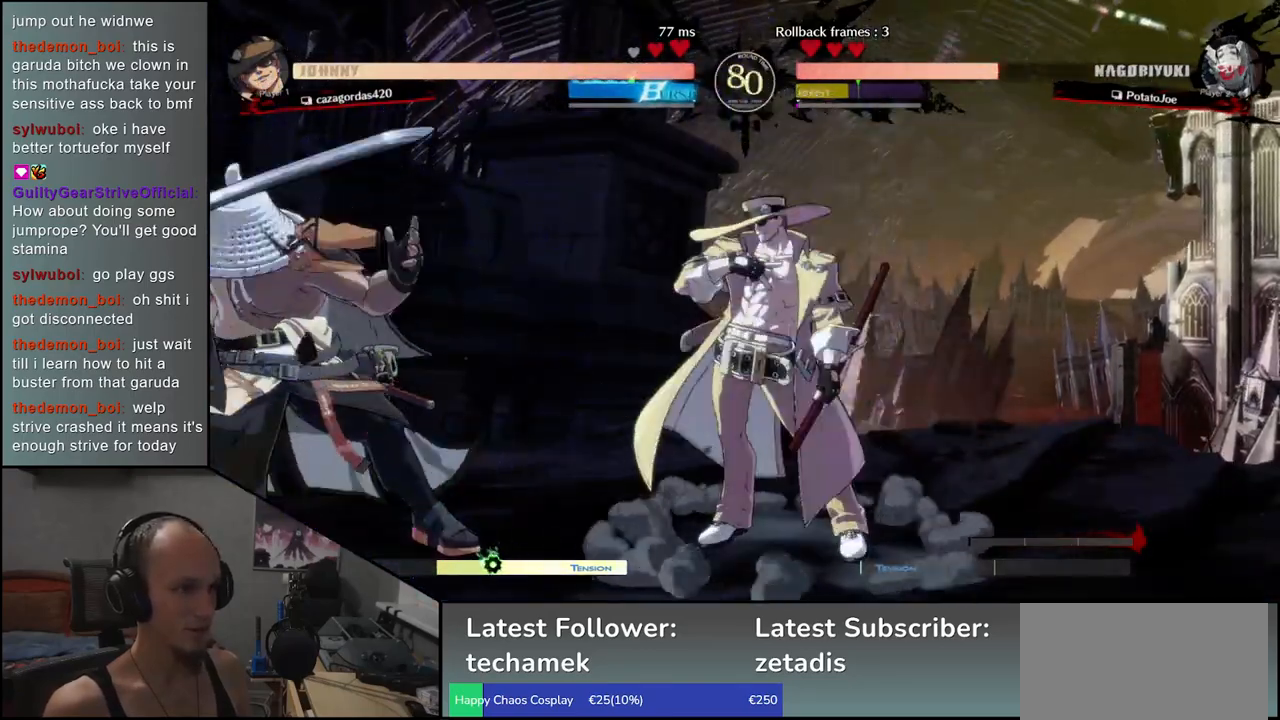
{"dt_ms": 500, "buttons": [], "left_stick": "down-left", "events": []}
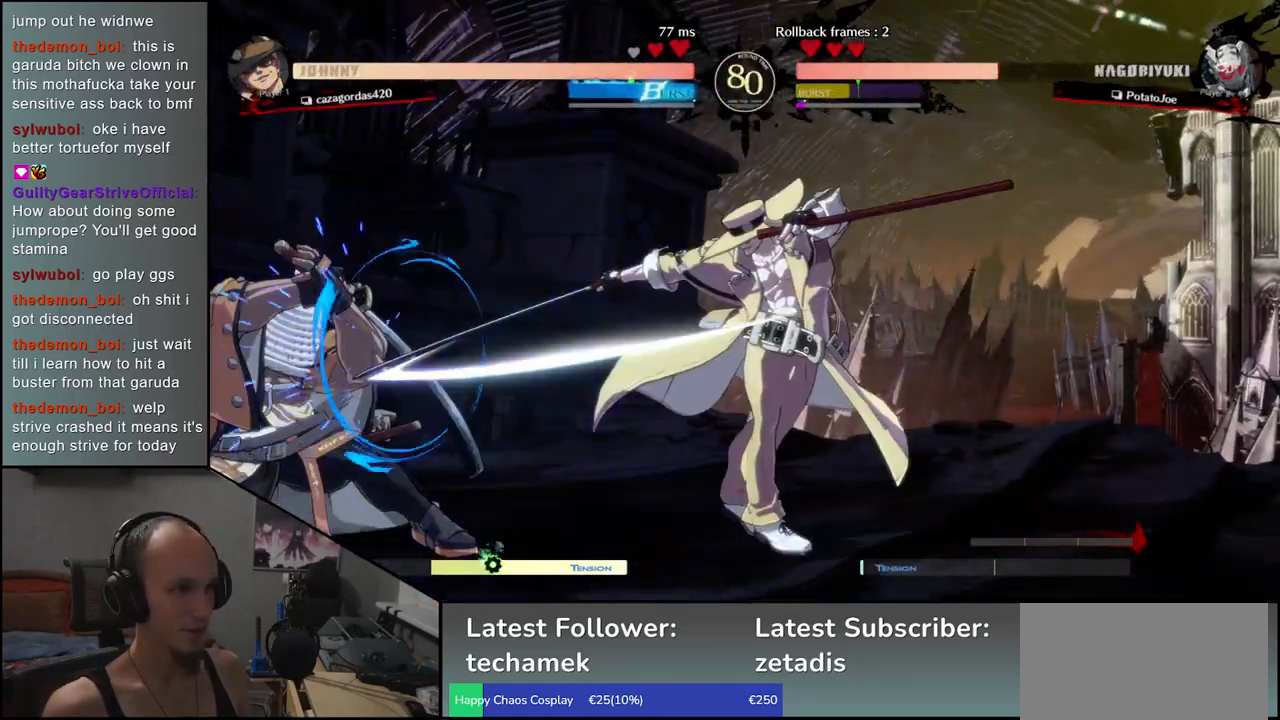
{"dt_ms": 500, "buttons": [], "left_stick": "down-left", "events": []}
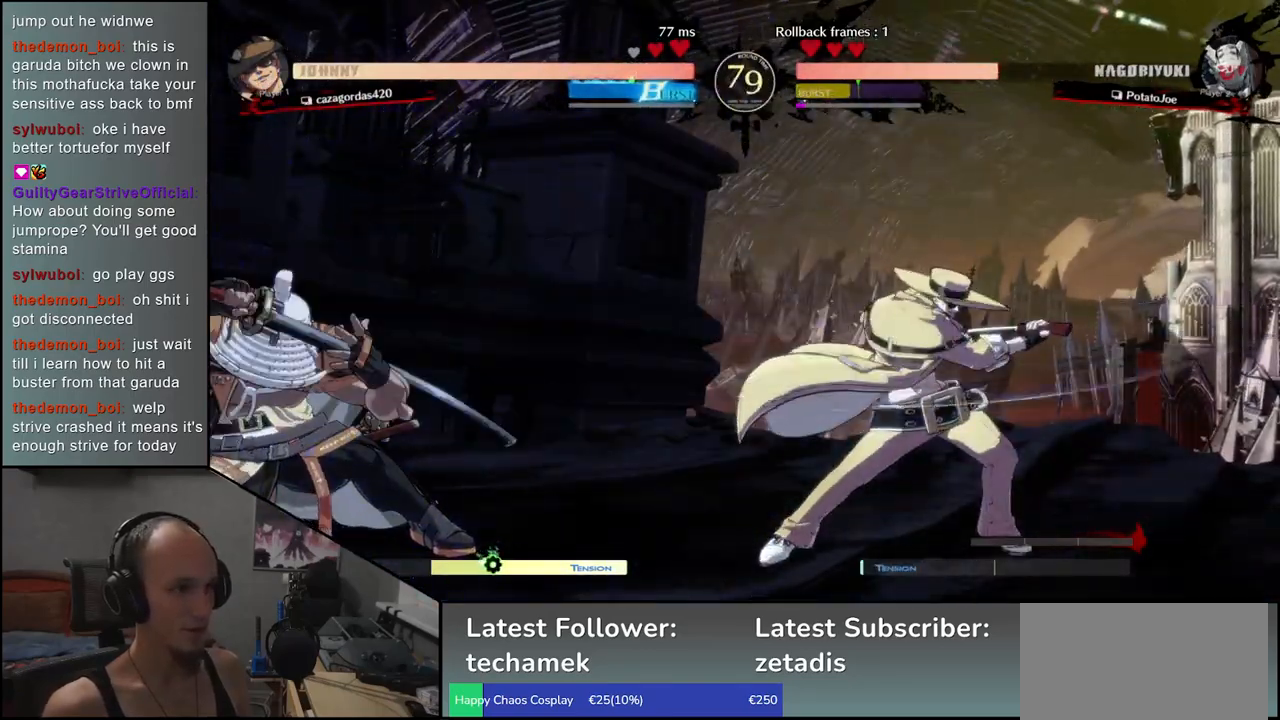
{"dt_ms": 500, "buttons": [], "left_stick": "down-left", "events": []}
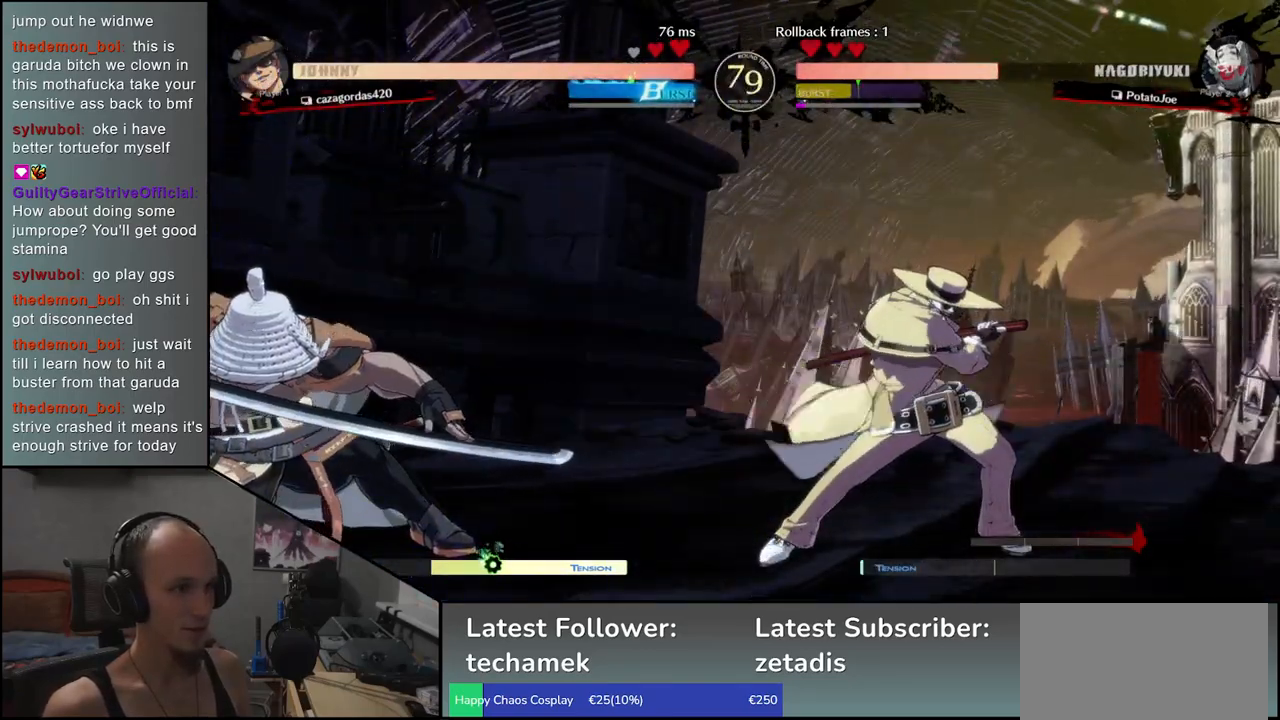
{"dt_ms": 500, "buttons": [], "left_stick": "down-left", "events": [[200, "left_stick", "up-left"], [350, "left_stick", "down-left"]]}
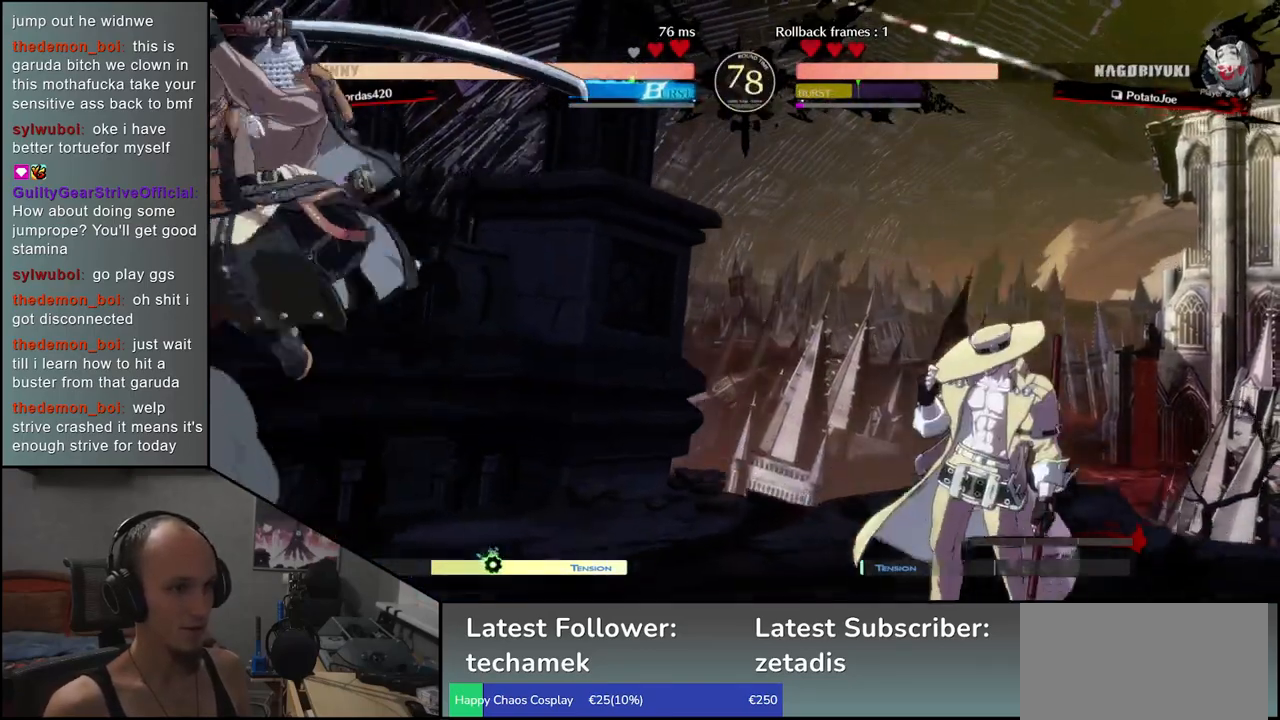
{"dt_ms": 500, "buttons": [], "left_stick": "left", "events": [[300, "left_stick", "left"]]}
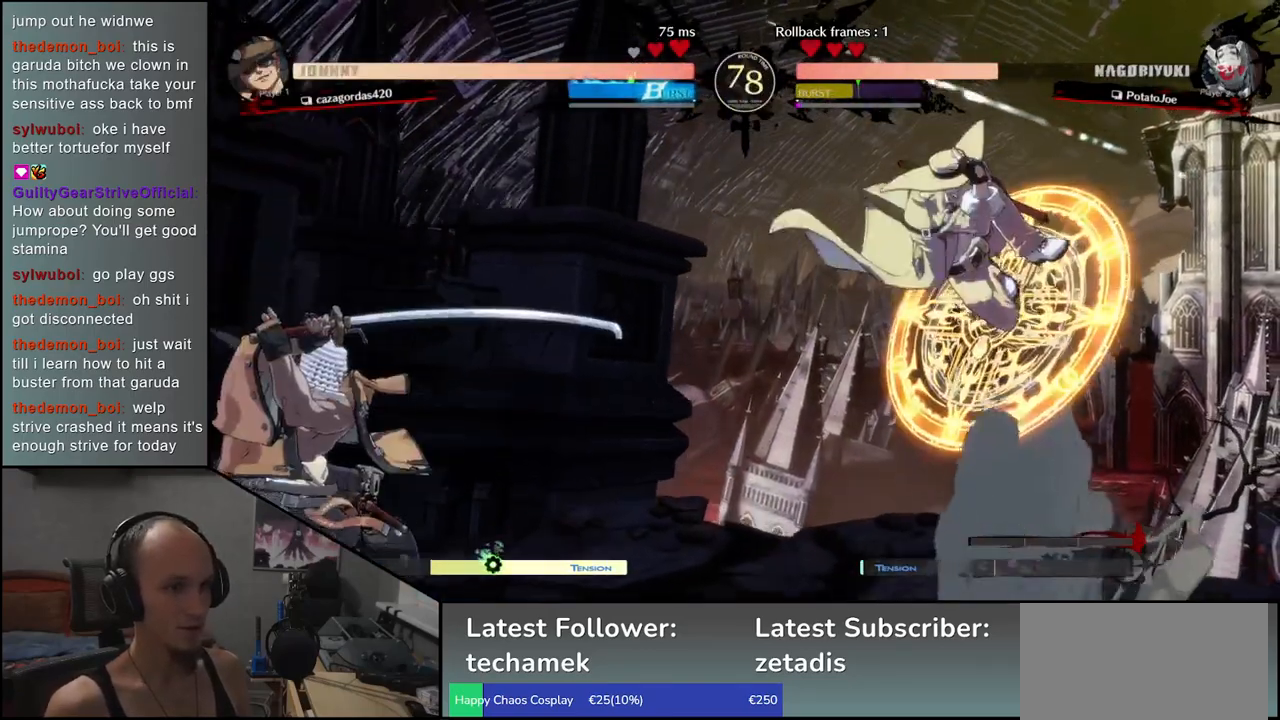
{"dt_ms": 500, "buttons": ["CROSS"], "left_stick": "left", "events": [[117, "left_stick", "down"], [167, "left_stick", "right"], [233, "R1", "down"], [267, "left_stick", "left"], [350, "left_stick", "down"], [367, "R1", "up"], [433, "left_stick", "right"], [467, "CROSS", "down"], [500, "left_stick", "left"]]}
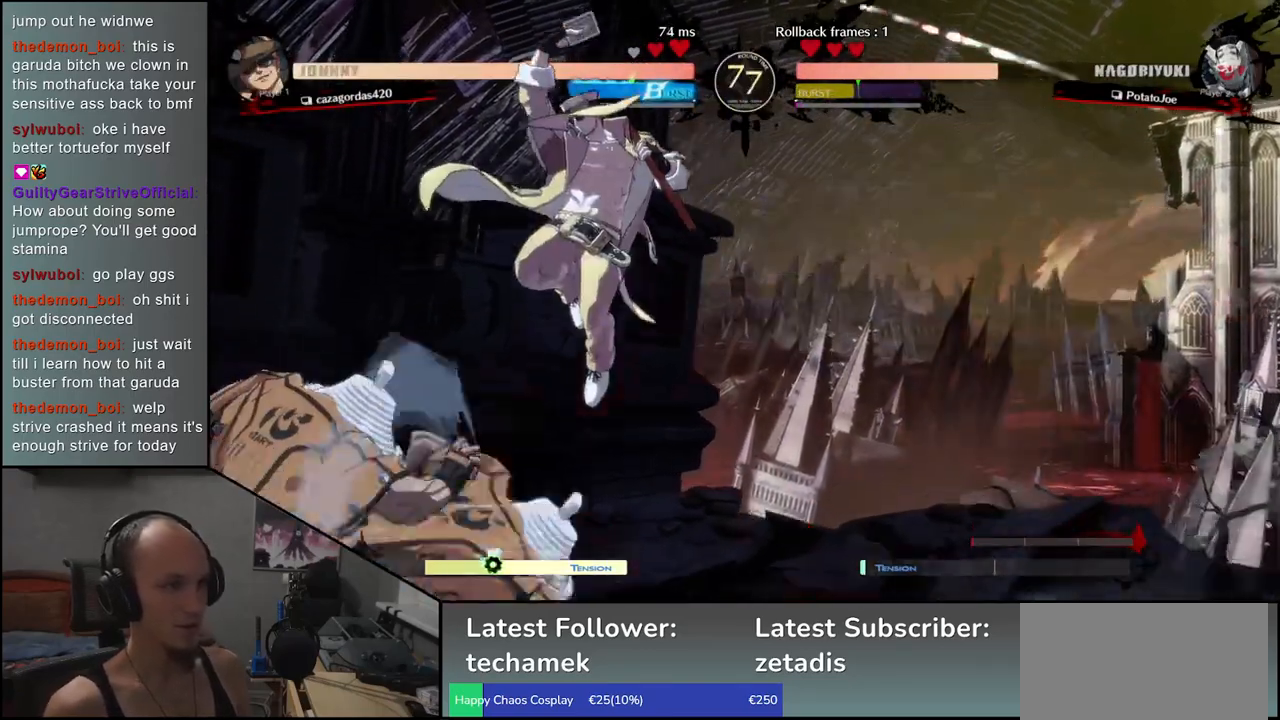
{"dt_ms": 500, "buttons": ["R1"], "left_stick": "center", "events": [[67, "CROSS", "up"], [67, "left_stick", "center"], [200, "R1", "down"], [283, "R1", "up"], [400, "R1", "down"]]}